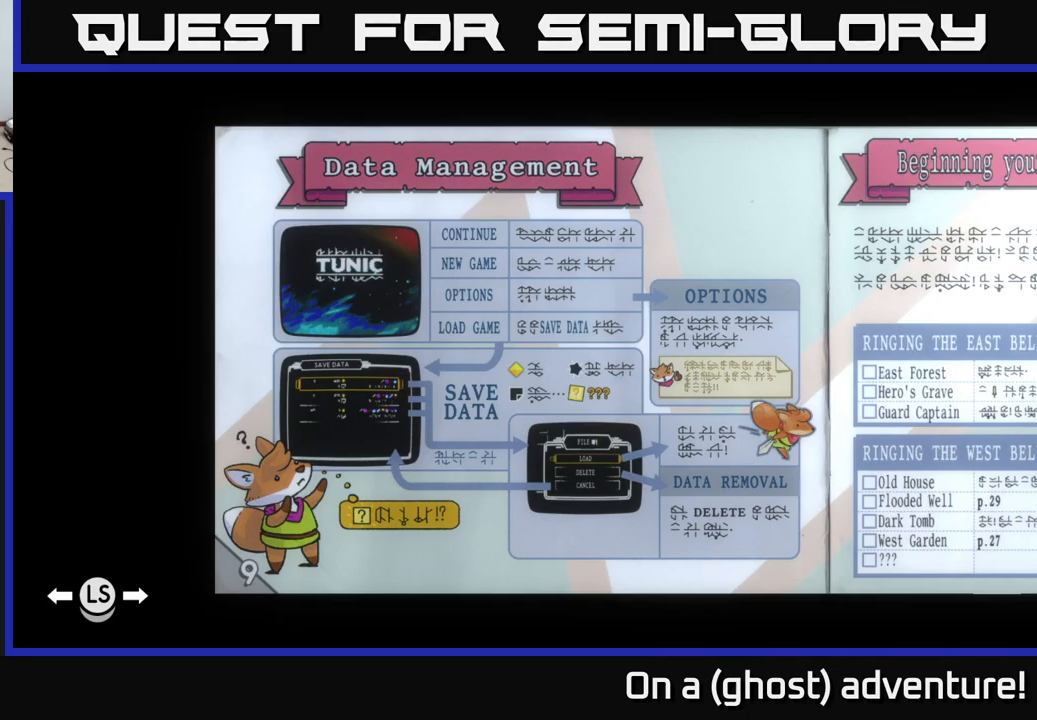
Gameplay with a controller (Xbox layout); each line is a JSON object with the inputs held at the frame after it. "events" lists button and stick changes between this image and that frame as [ms after this image, input, new state], when the widget could be followed in between.
{"buttons": [], "left_stick": "center", "right_stick": "center", "events": [[183, "L1", "down"], [317, "L1", "up"]]}
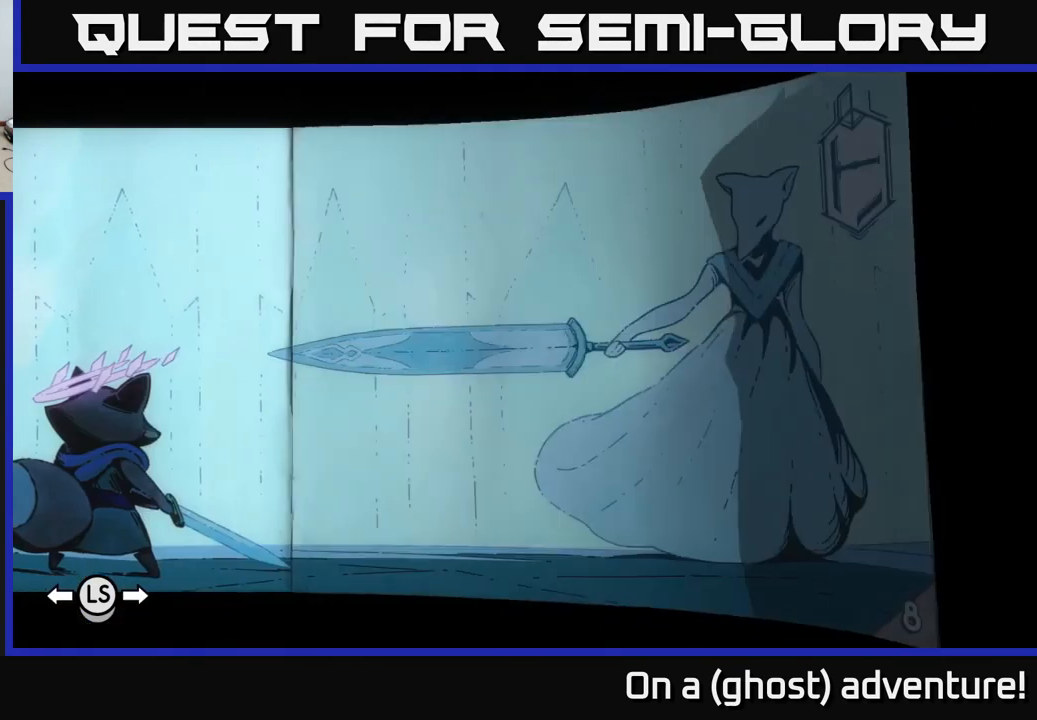
{"buttons": ["R1"], "left_stick": "center", "right_stick": "center", "events": [[500, "R1", "down"]]}
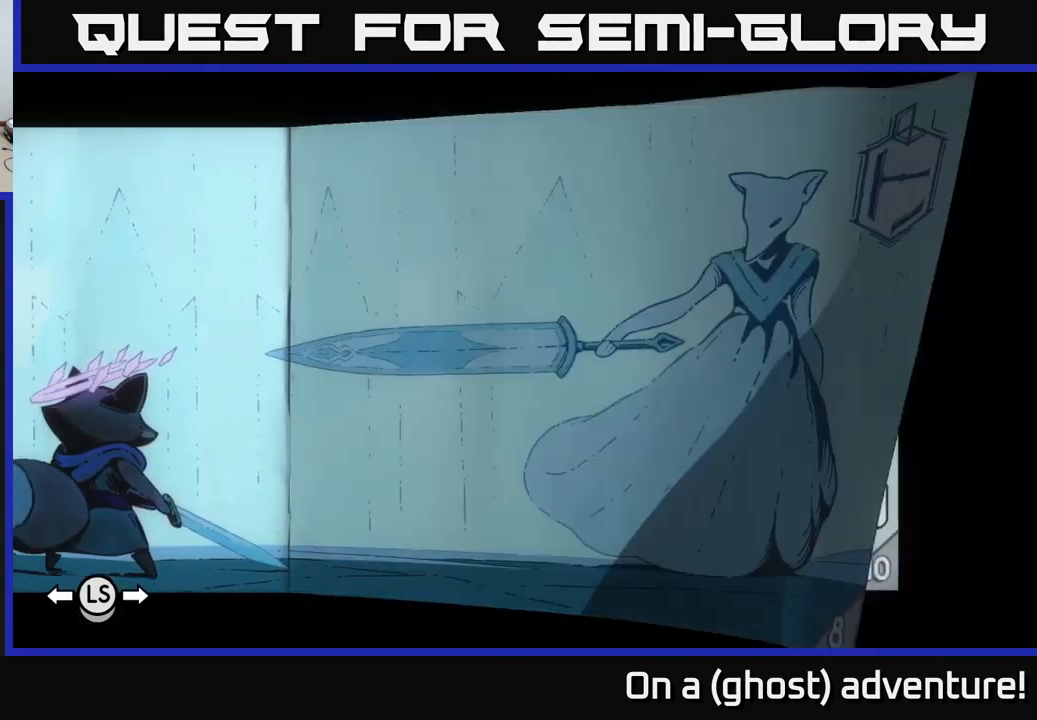
{"buttons": [], "left_stick": "center", "right_stick": "center", "events": [[117, "R1", "up"]]}
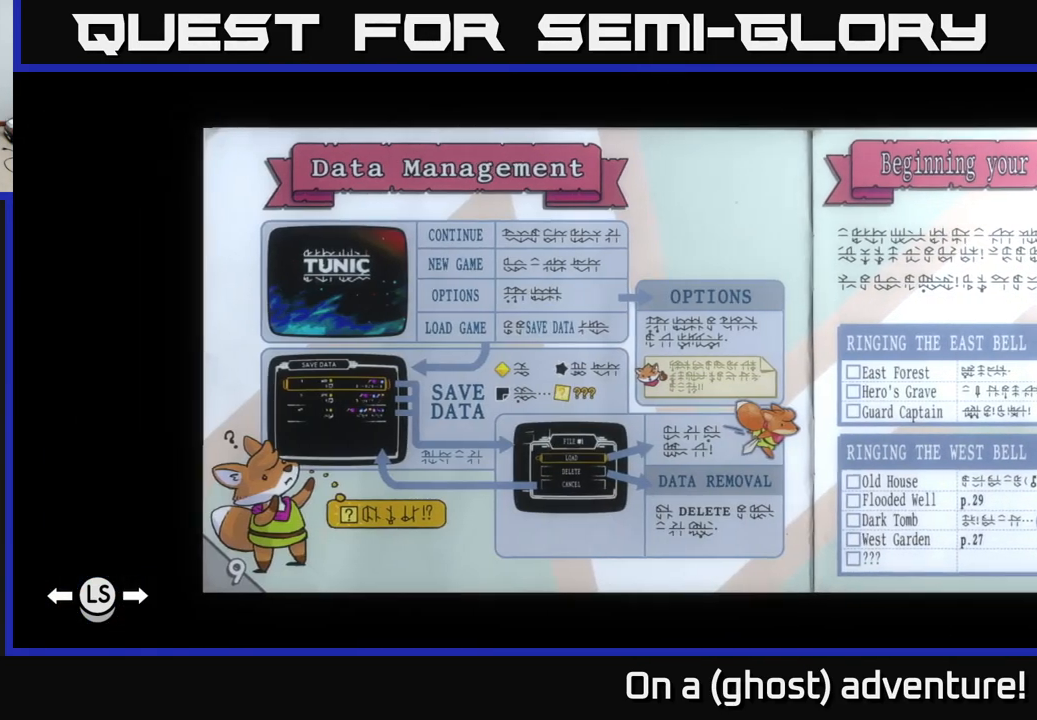
{"buttons": [], "left_stick": "center", "right_stick": "center", "events": []}
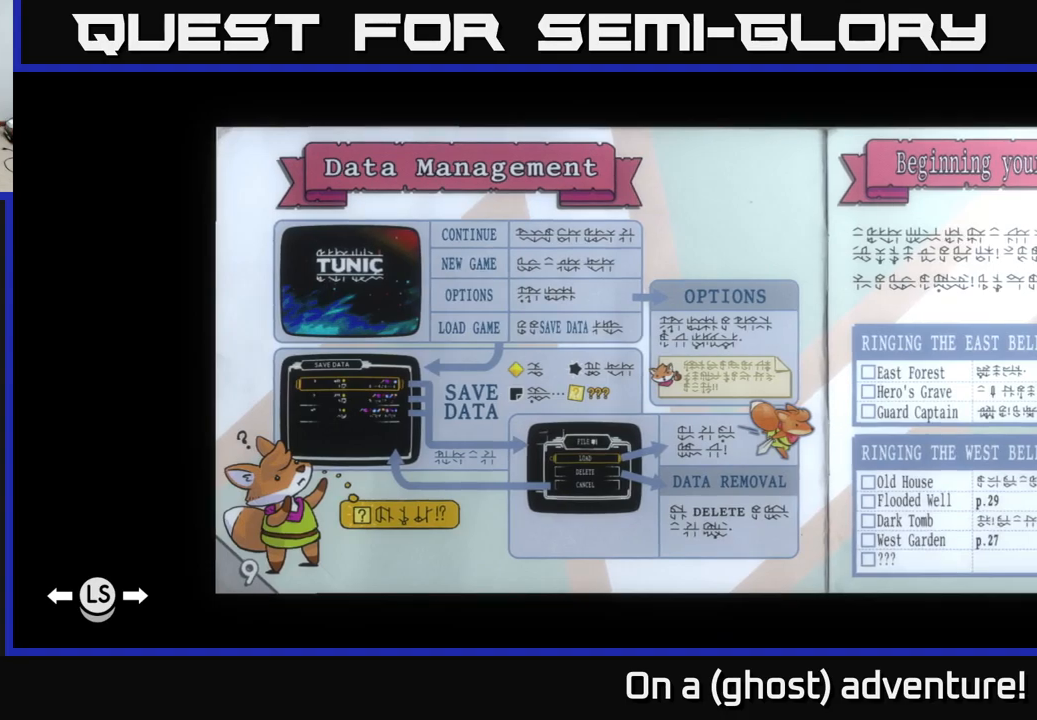
{"buttons": [], "left_stick": "center", "right_stick": "center", "events": []}
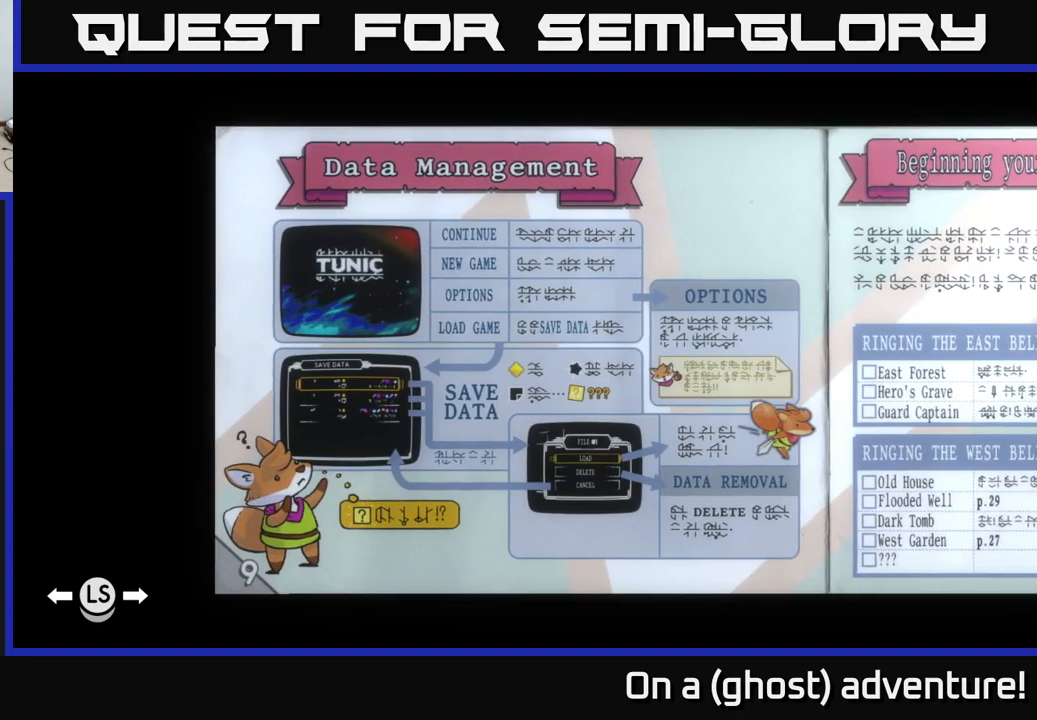
{"buttons": [], "left_stick": "center", "right_stick": "center", "events": []}
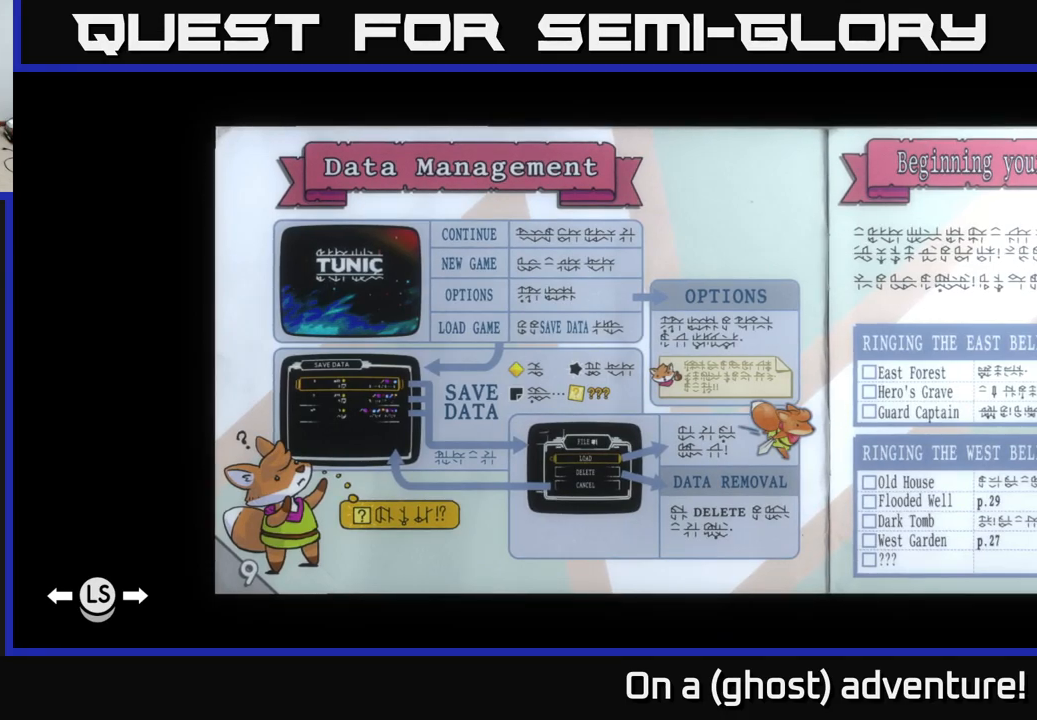
{"buttons": [], "left_stick": "center", "right_stick": "center", "events": [[117, "L1", "down"], [250, "L1", "up"]]}
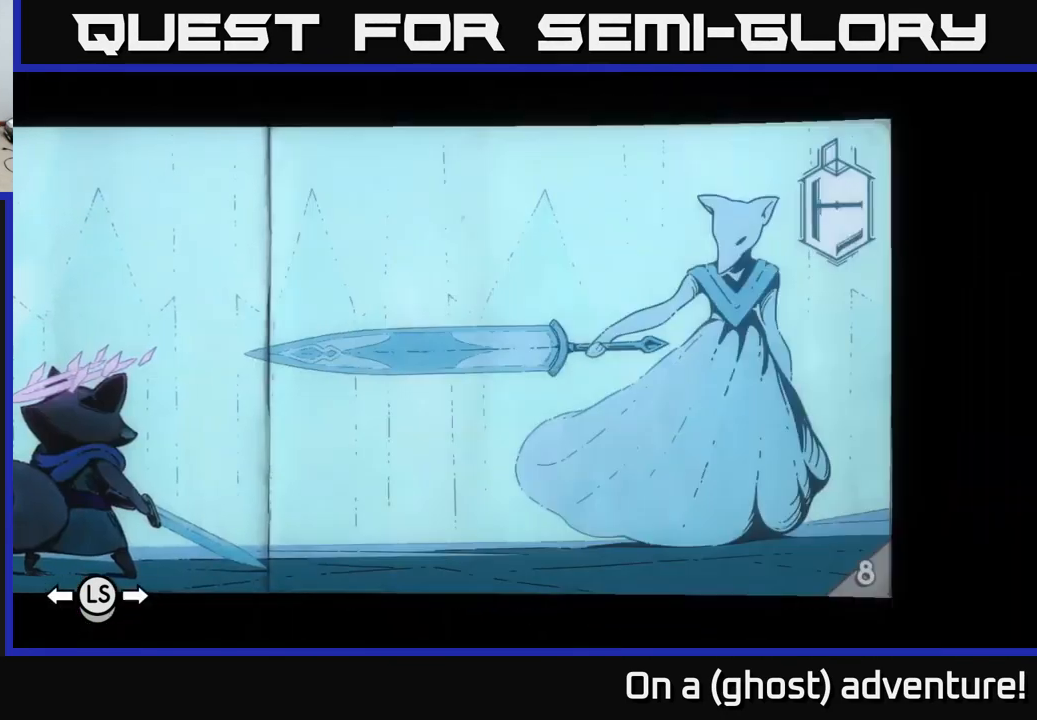
{"buttons": [], "left_stick": "center", "right_stick": "center", "events": []}
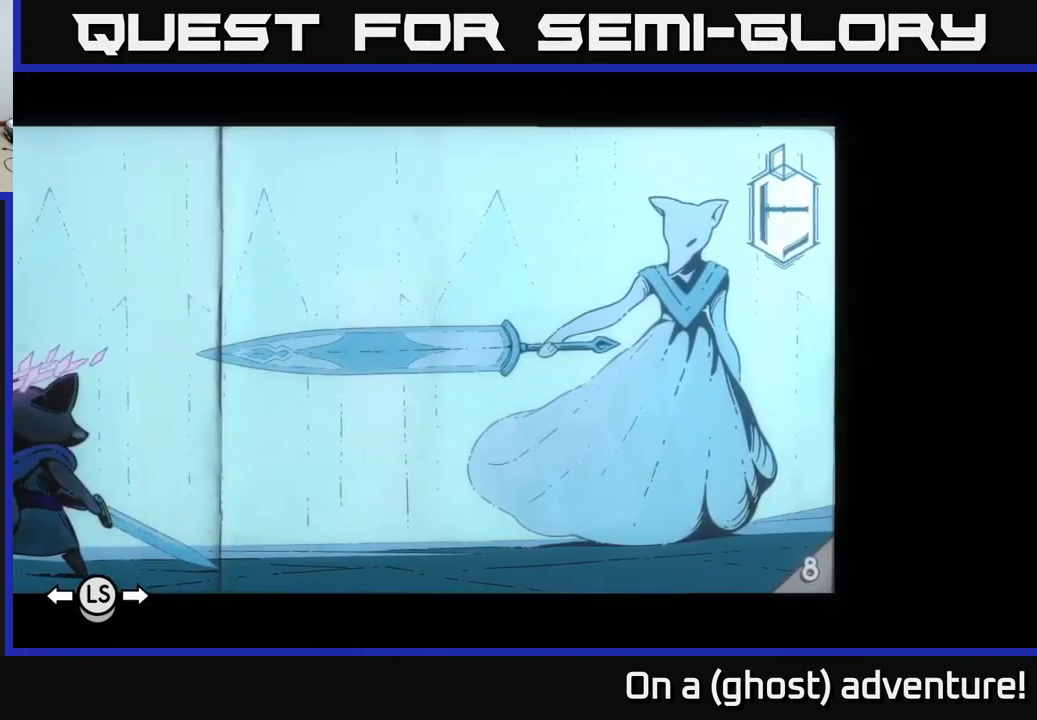
{"buttons": [], "left_stick": "center", "right_stick": "center", "events": []}
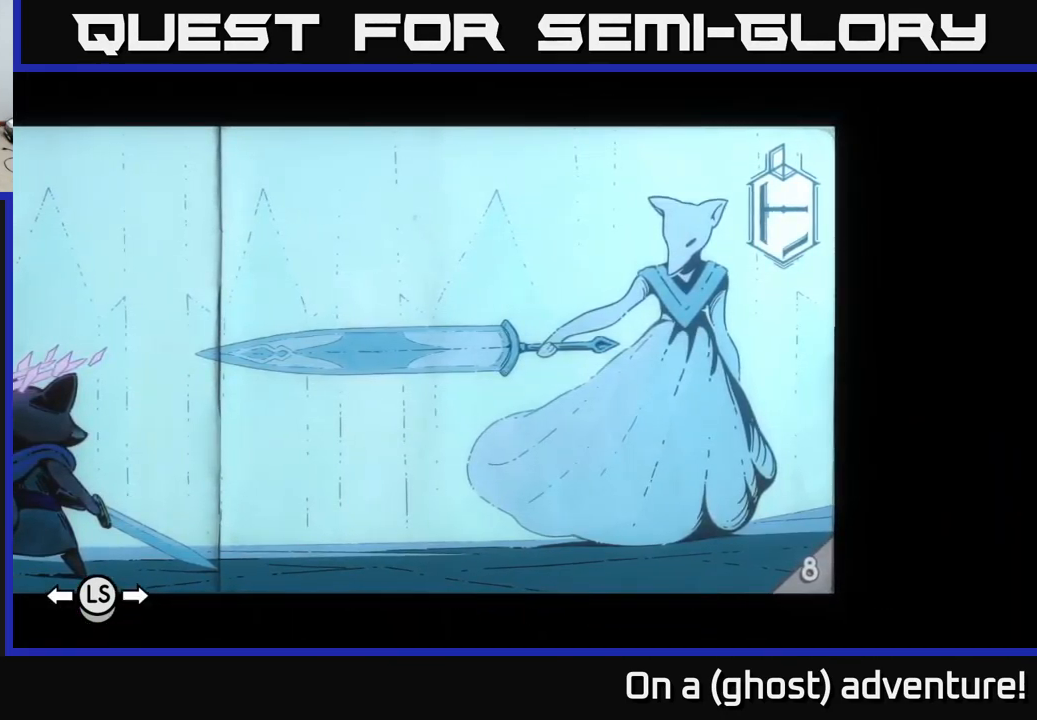
{"buttons": [], "left_stick": "center", "right_stick": "center", "events": []}
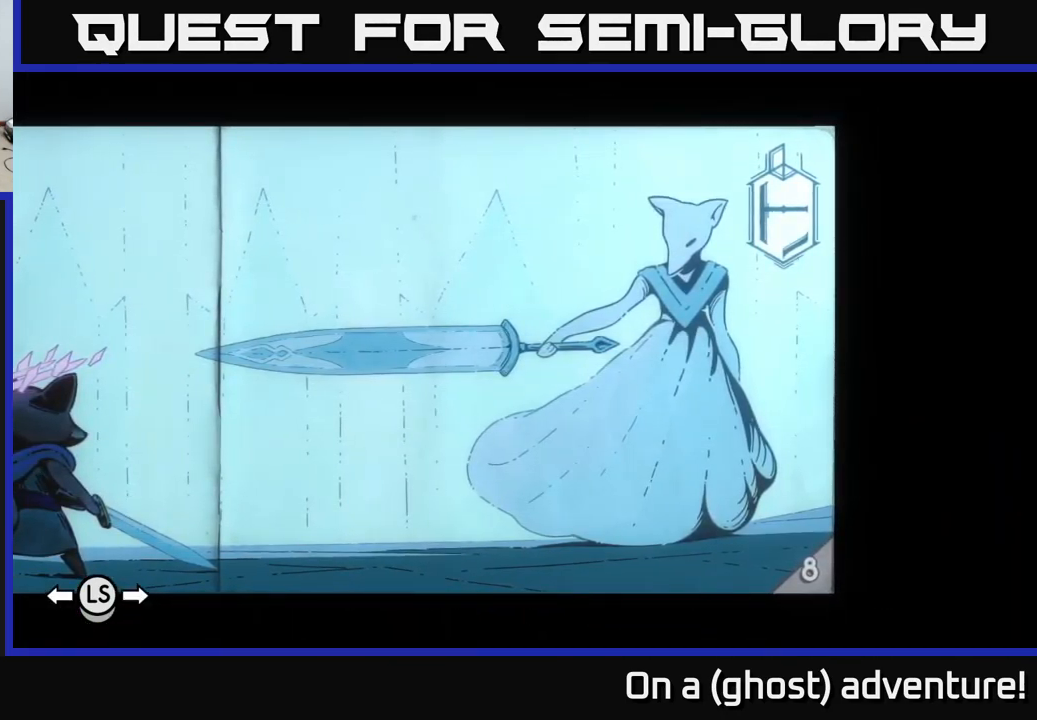
{"buttons": [], "left_stick": "center", "right_stick": "center", "events": [[367, "L1", "down"], [484, "L1", "up"]]}
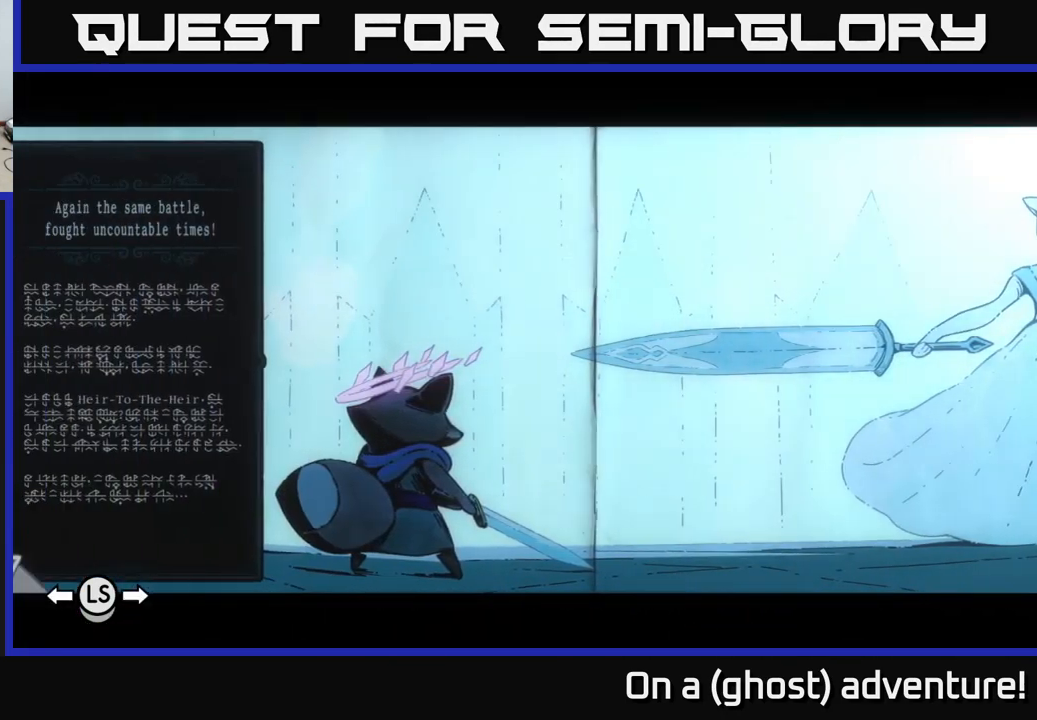
{"buttons": [], "left_stick": "center", "right_stick": "center", "events": []}
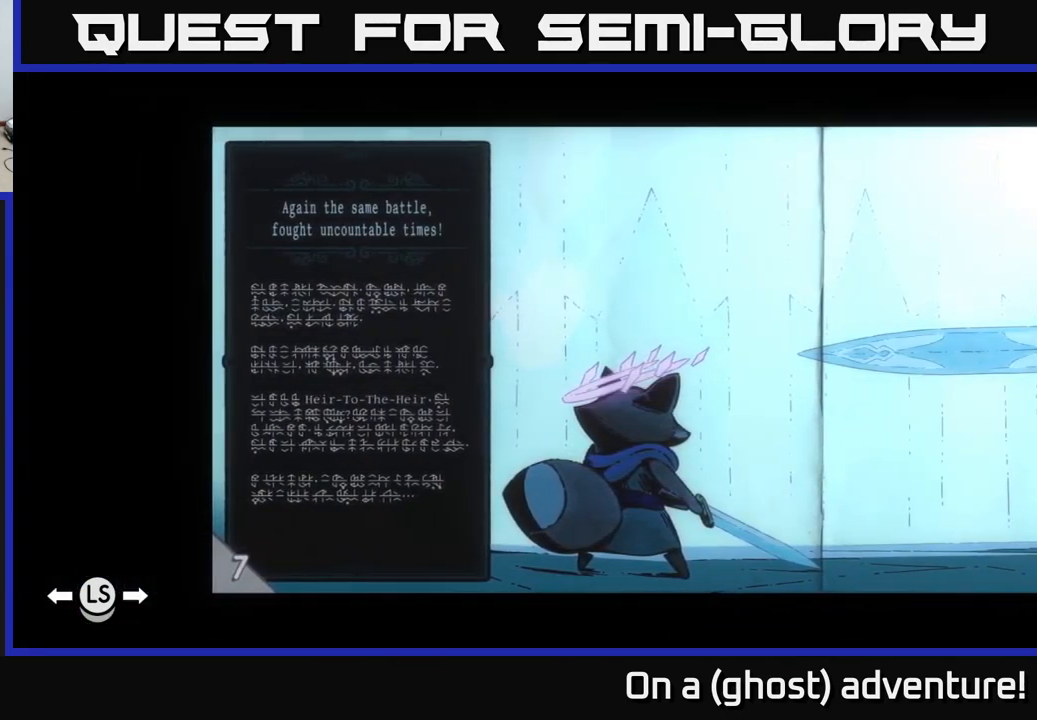
{"buttons": [], "left_stick": "center", "right_stick": "center", "events": []}
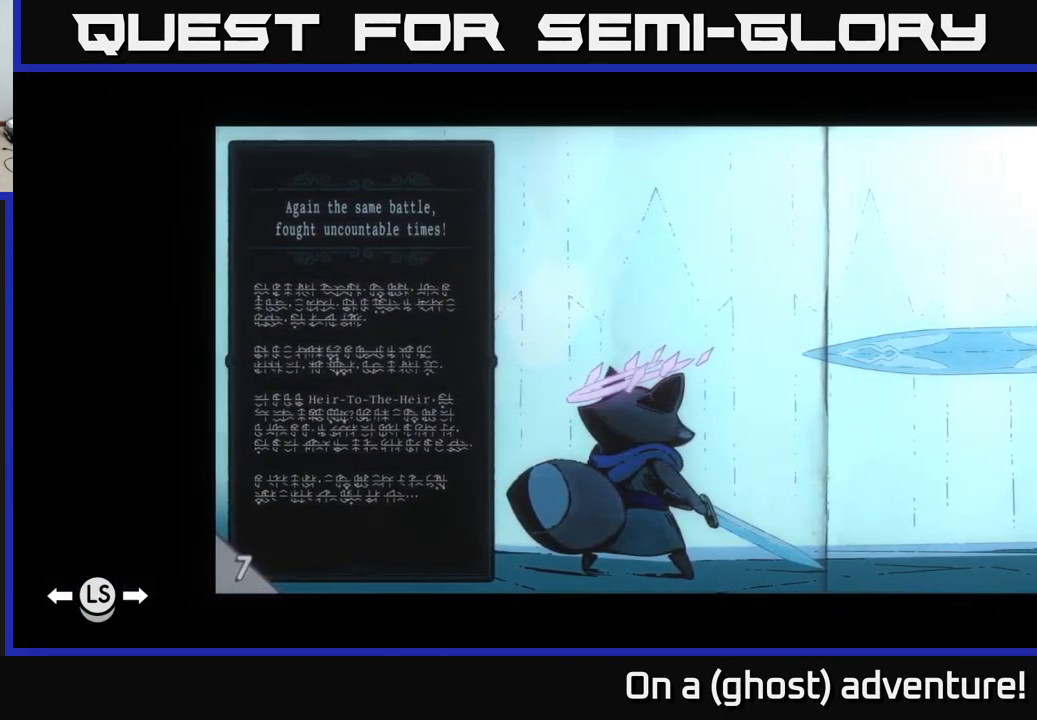
{"buttons": [], "left_stick": "center", "right_stick": "center", "events": []}
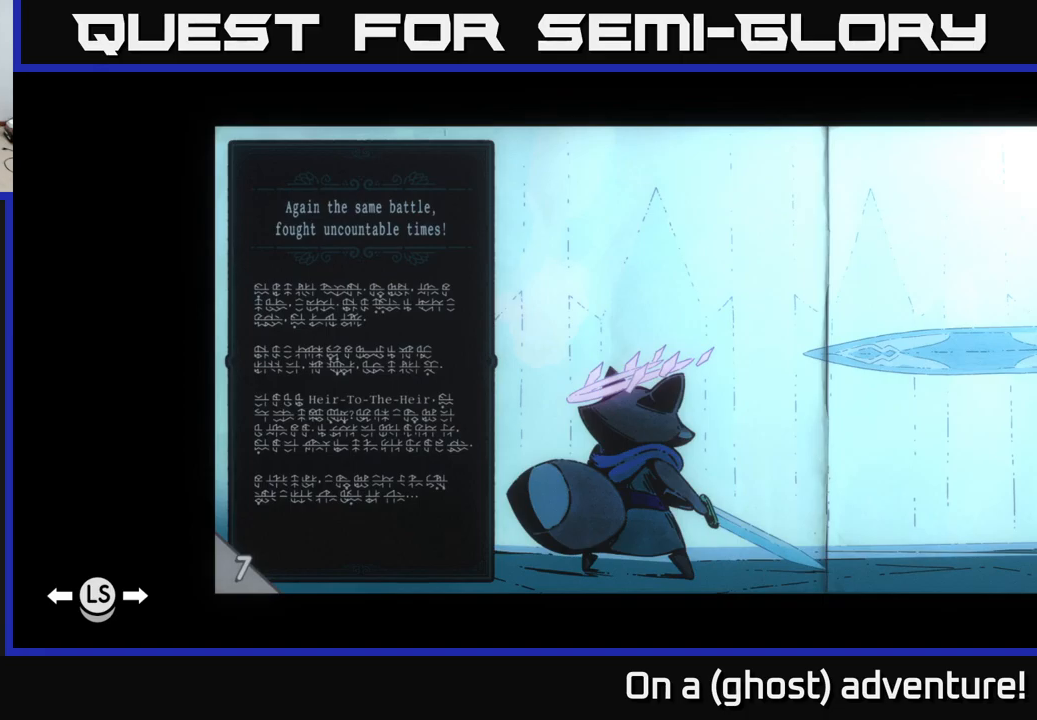
{"buttons": [], "left_stick": "center", "right_stick": "center", "events": []}
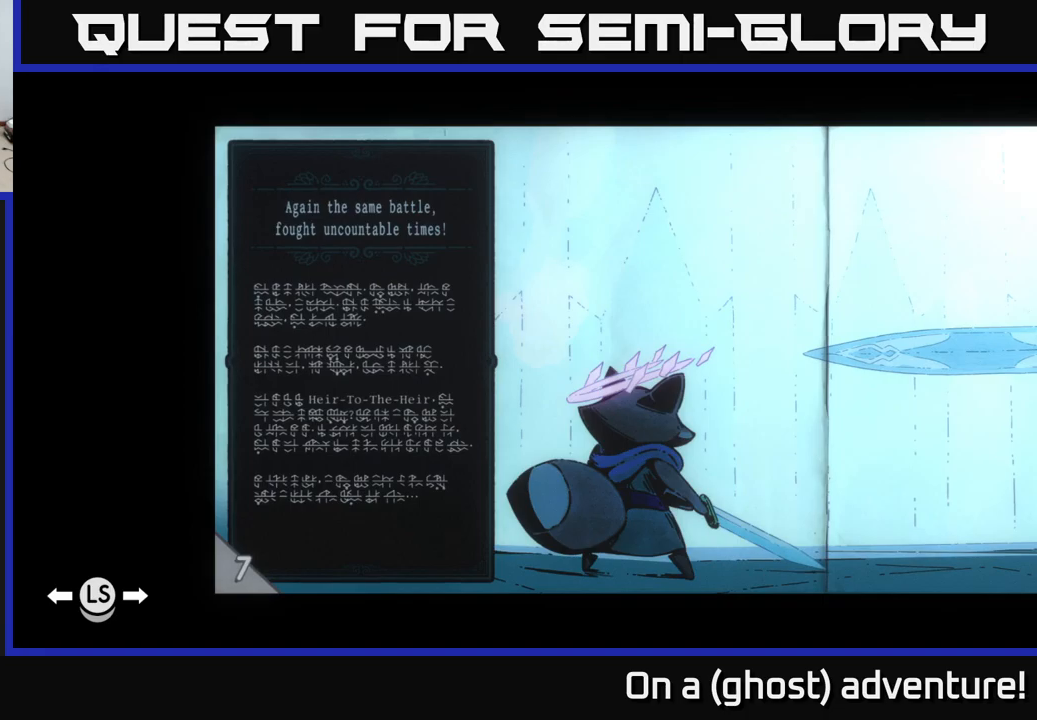
{"buttons": [], "left_stick": "center", "right_stick": "center", "events": []}
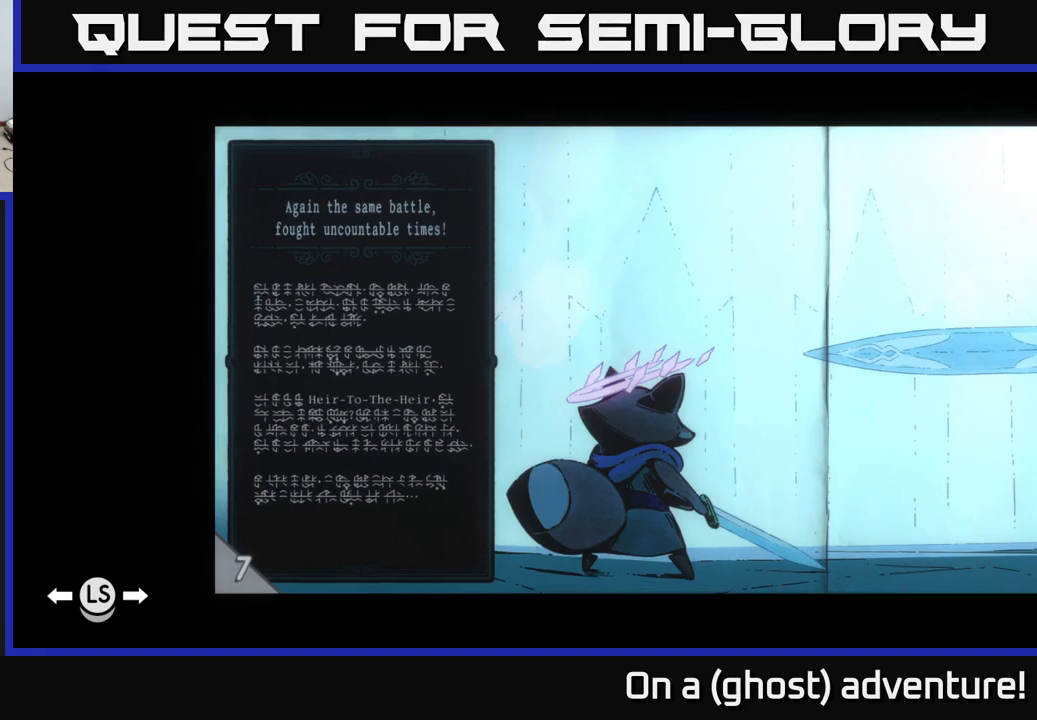
{"buttons": [], "left_stick": "center", "right_stick": "center", "events": [[150, "L1", "down"], [300, "L1", "up"]]}
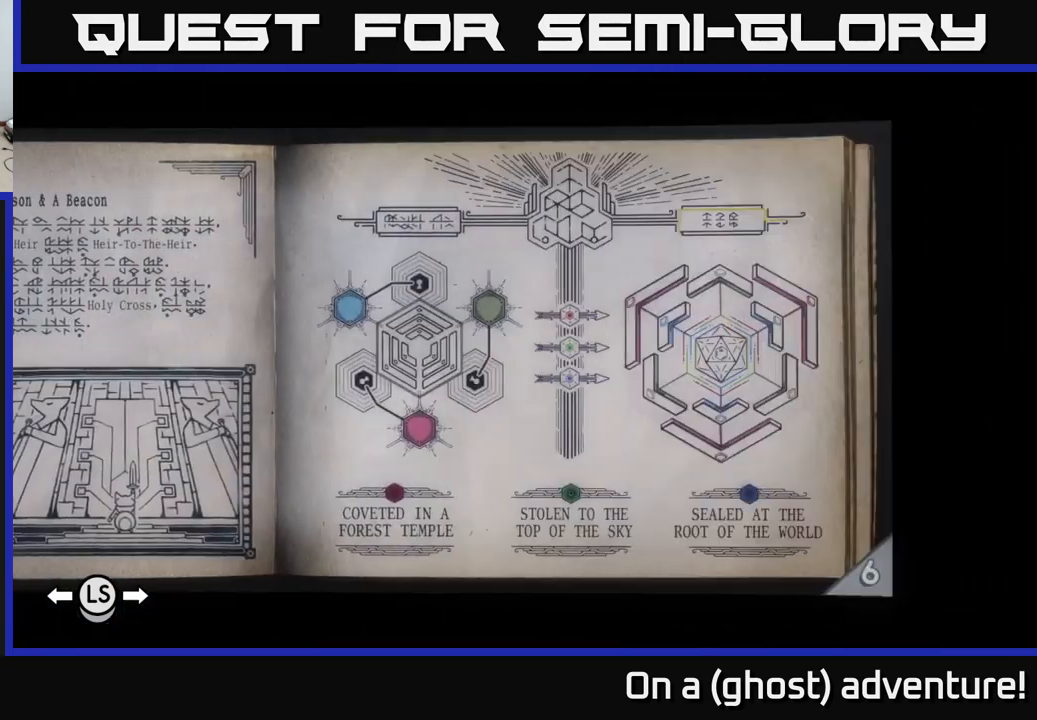
{"buttons": [], "left_stick": "center", "right_stick": "center", "events": []}
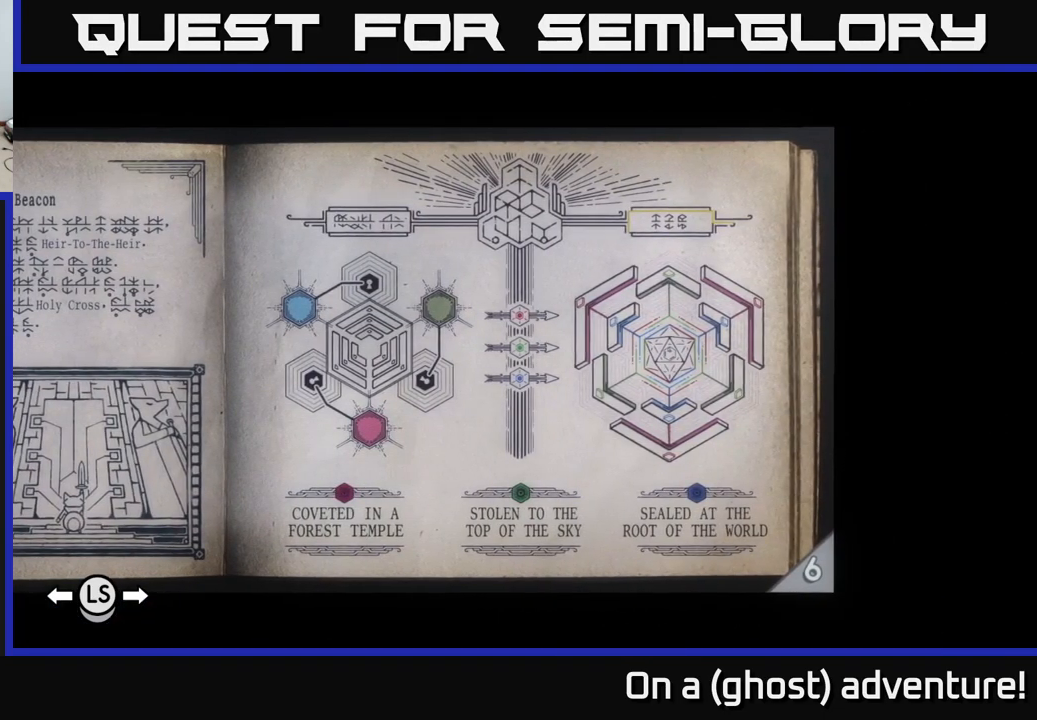
{"buttons": [], "left_stick": "center", "right_stick": "center", "events": []}
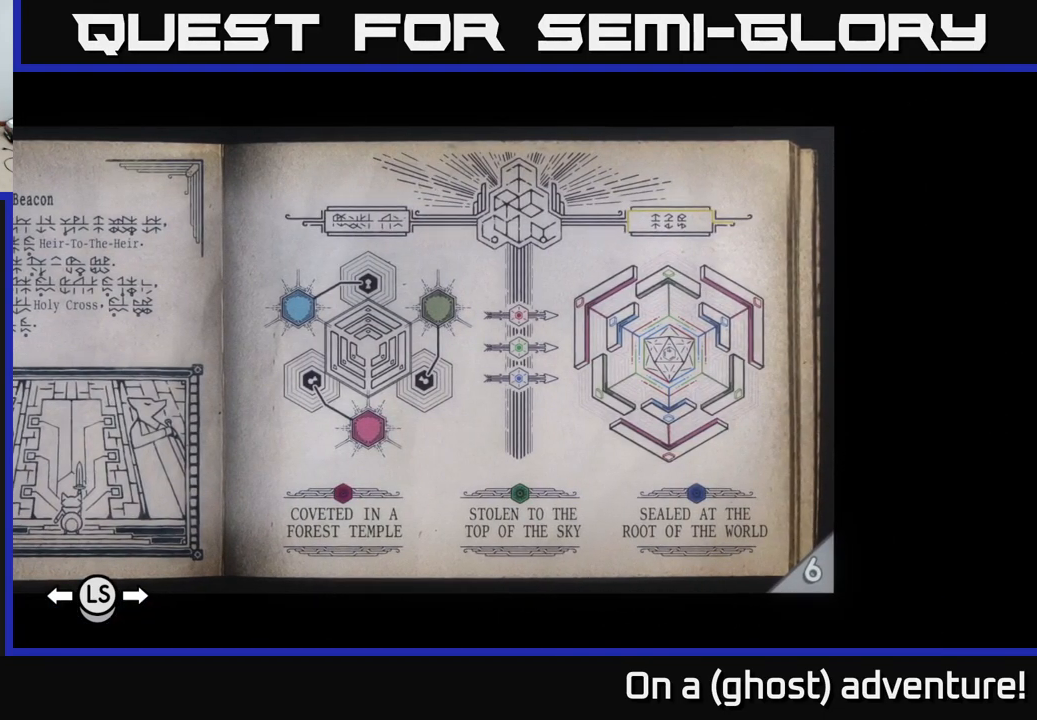
{"buttons": ["L1"], "left_stick": "center", "right_stick": "center", "events": [[416, "L1", "down"]]}
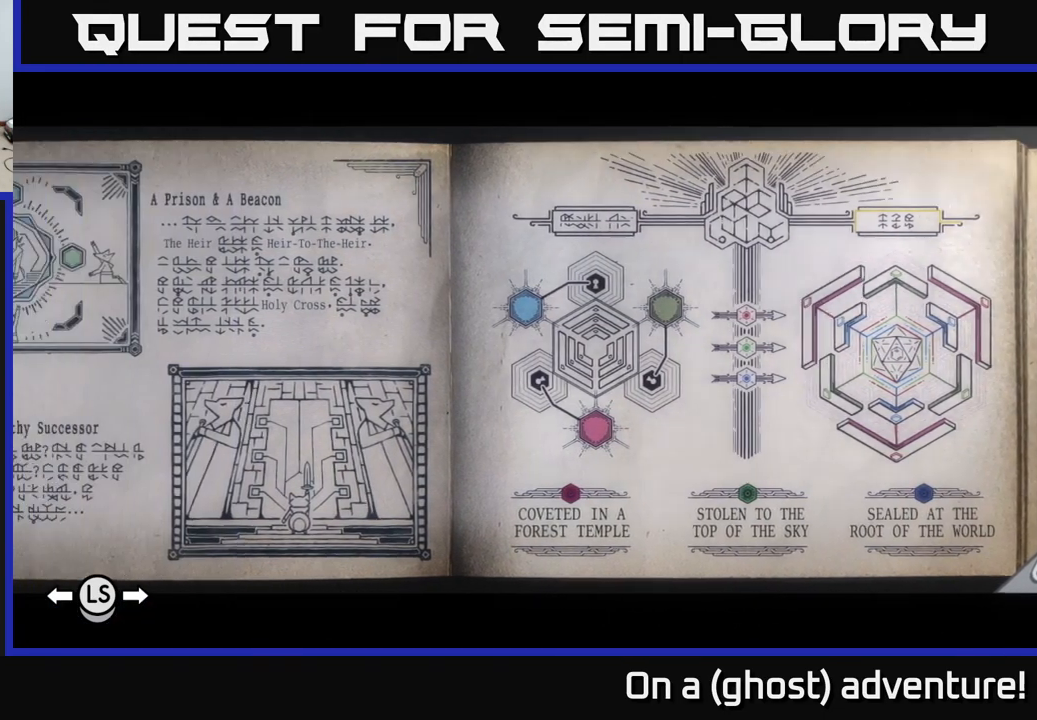
{"buttons": [], "left_stick": "center", "right_stick": "center", "events": [[66, "L1", "up"]]}
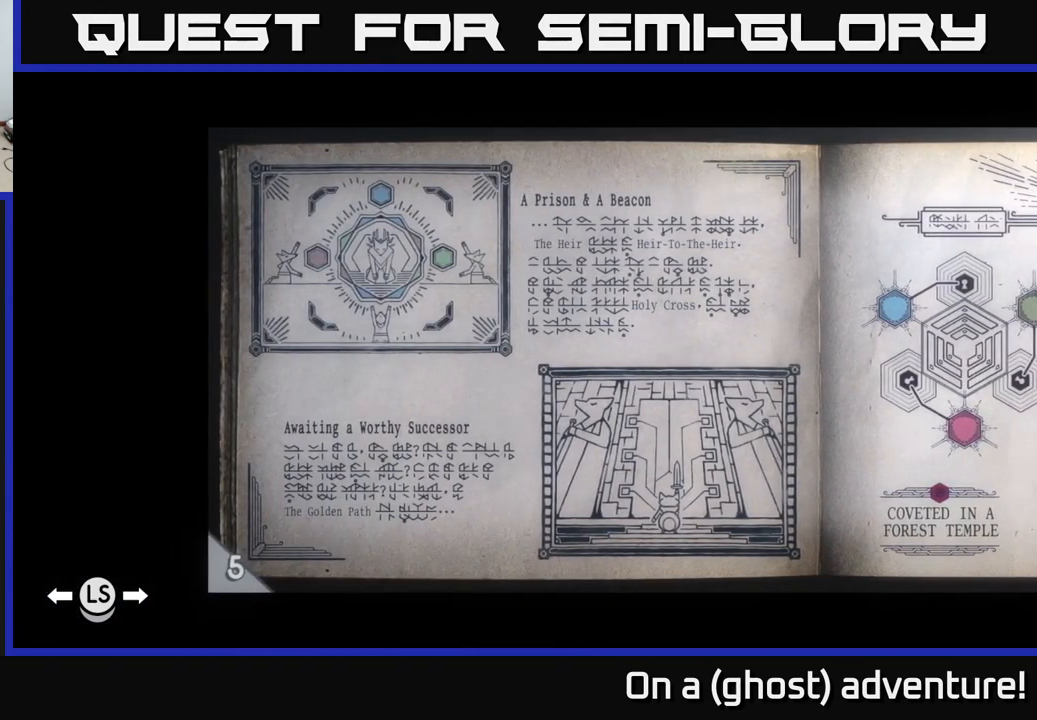
{"buttons": [], "left_stick": "center", "right_stick": "center", "events": []}
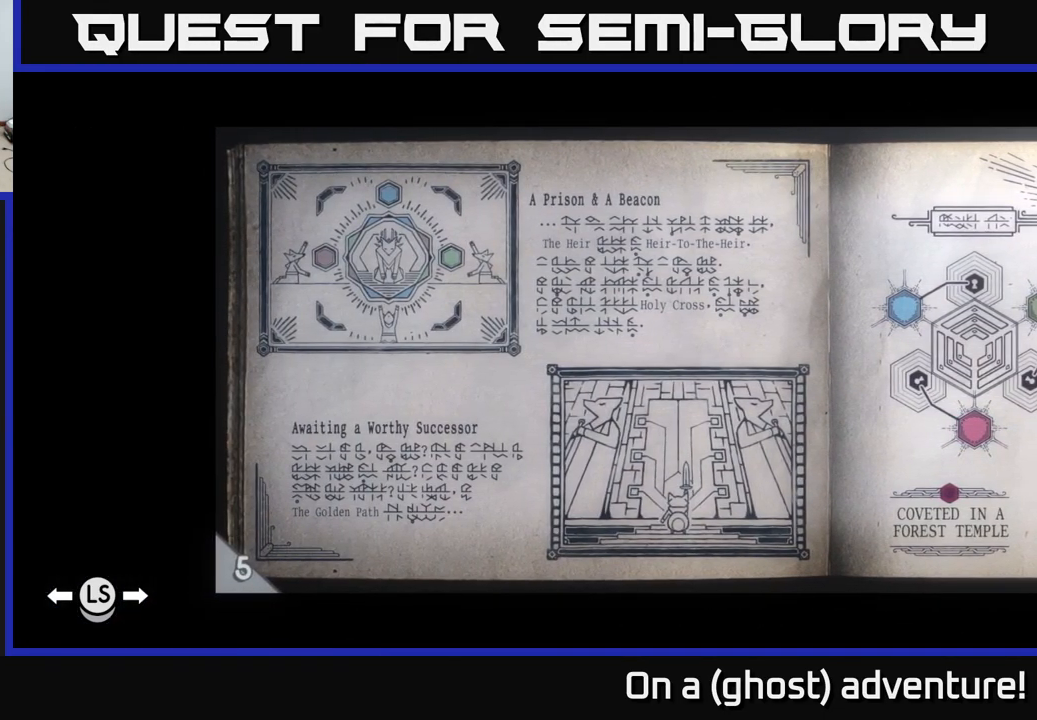
{"buttons": [], "left_stick": "center", "right_stick": "center", "events": []}
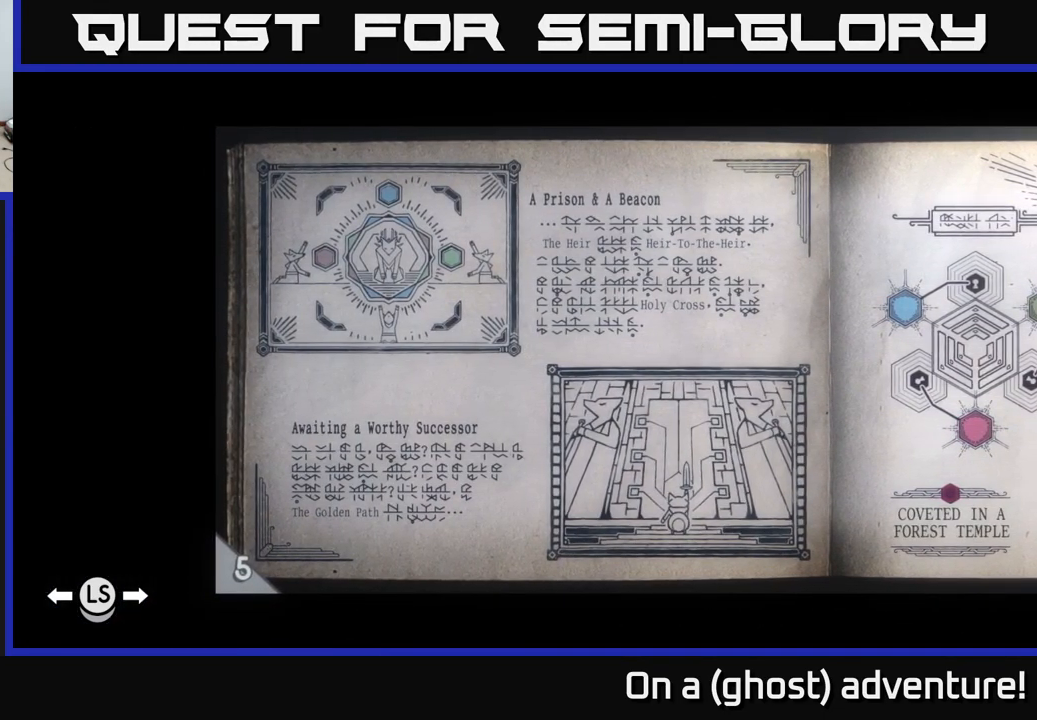
{"buttons": [], "left_stick": "center", "right_stick": "center", "events": []}
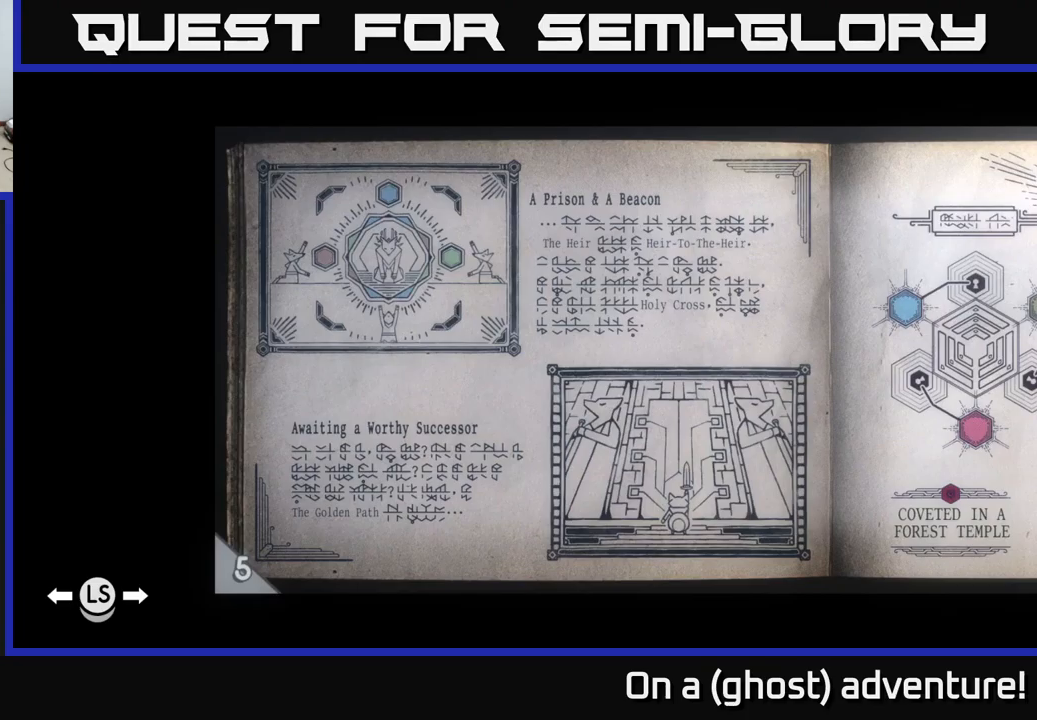
{"buttons": [], "left_stick": "center", "right_stick": "center", "events": []}
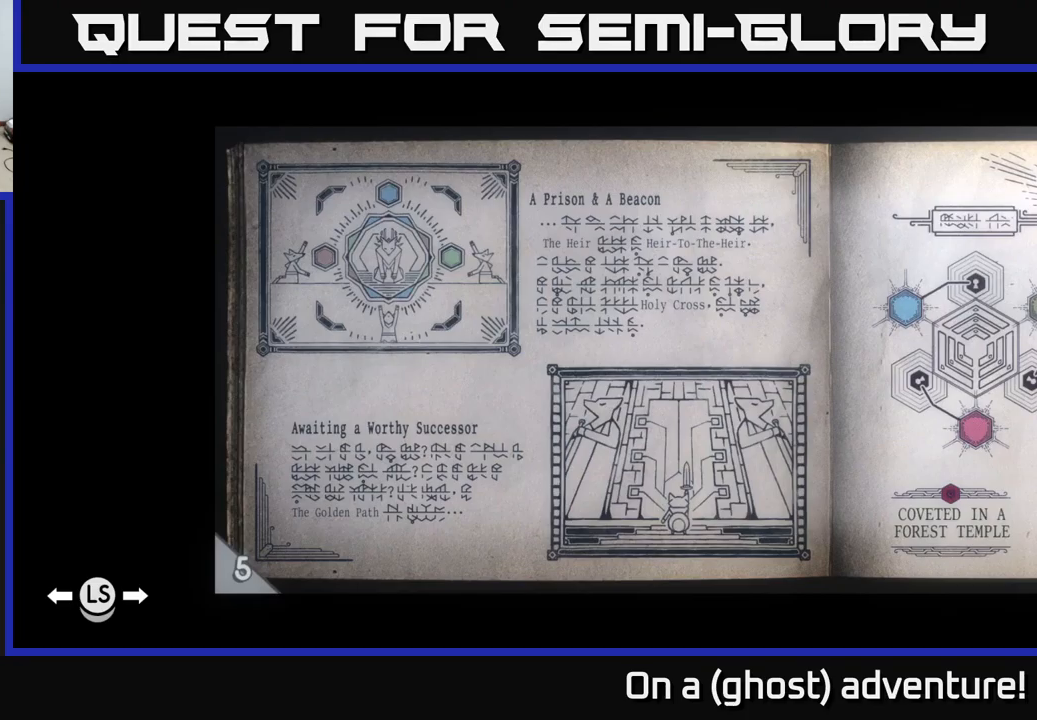
{"buttons": [], "left_stick": "center", "right_stick": "center"}
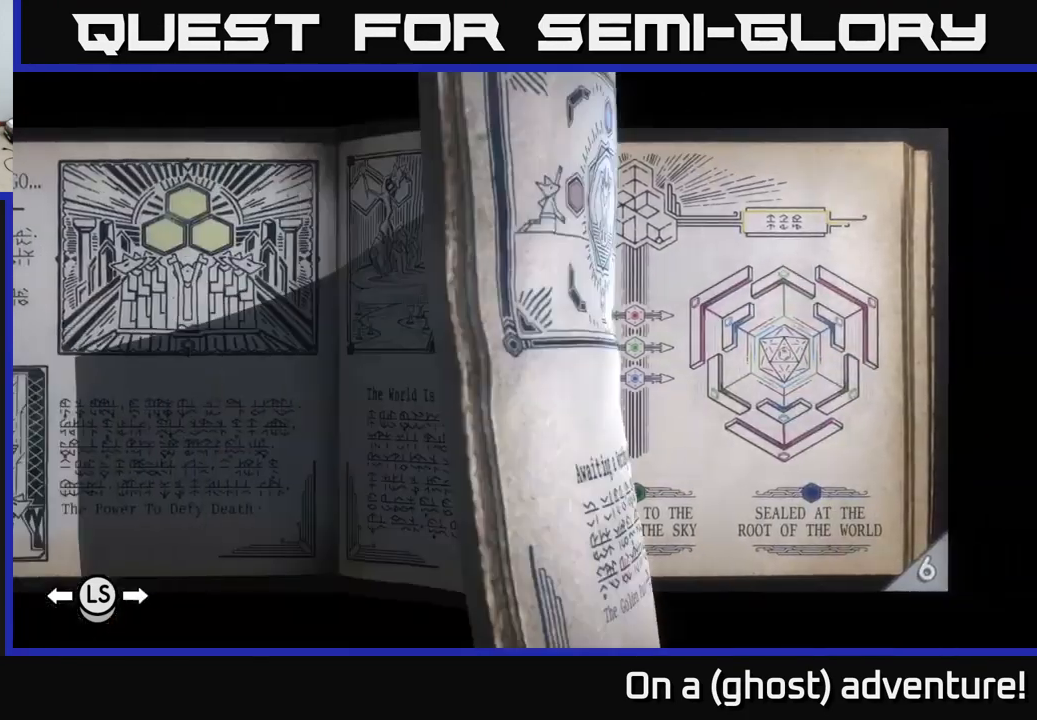
{"buttons": [], "left_stick": "center", "right_stick": "center", "events": [[433, "R1", "down"], [500, "R1", "up"]]}
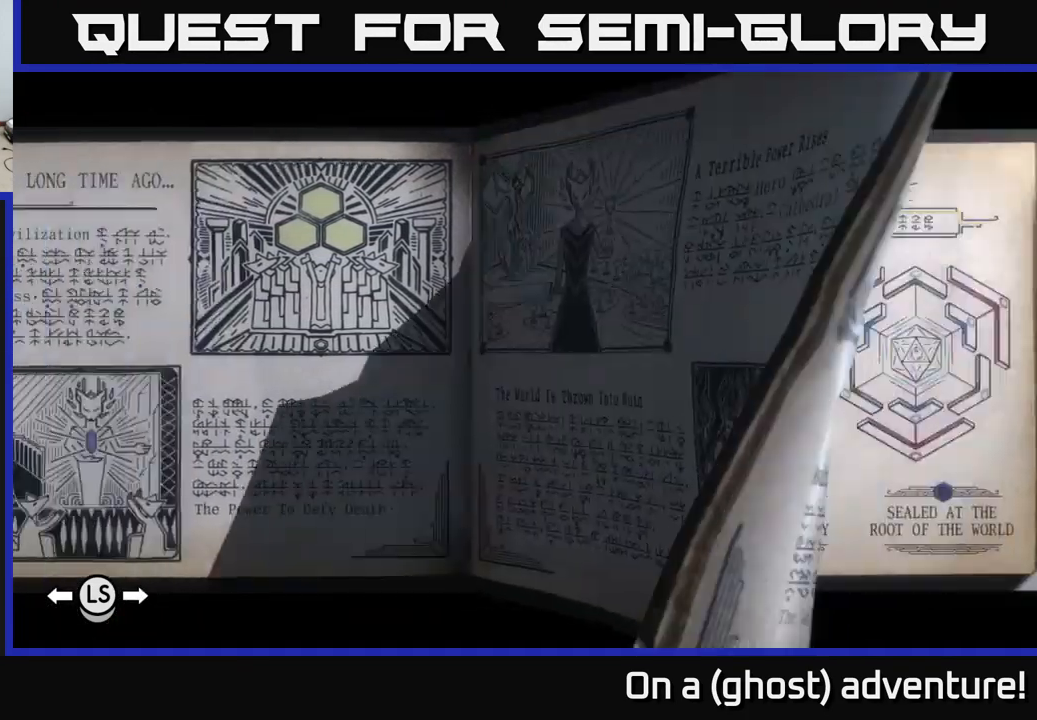
{"buttons": [], "left_stick": "center", "right_stick": "center", "events": []}